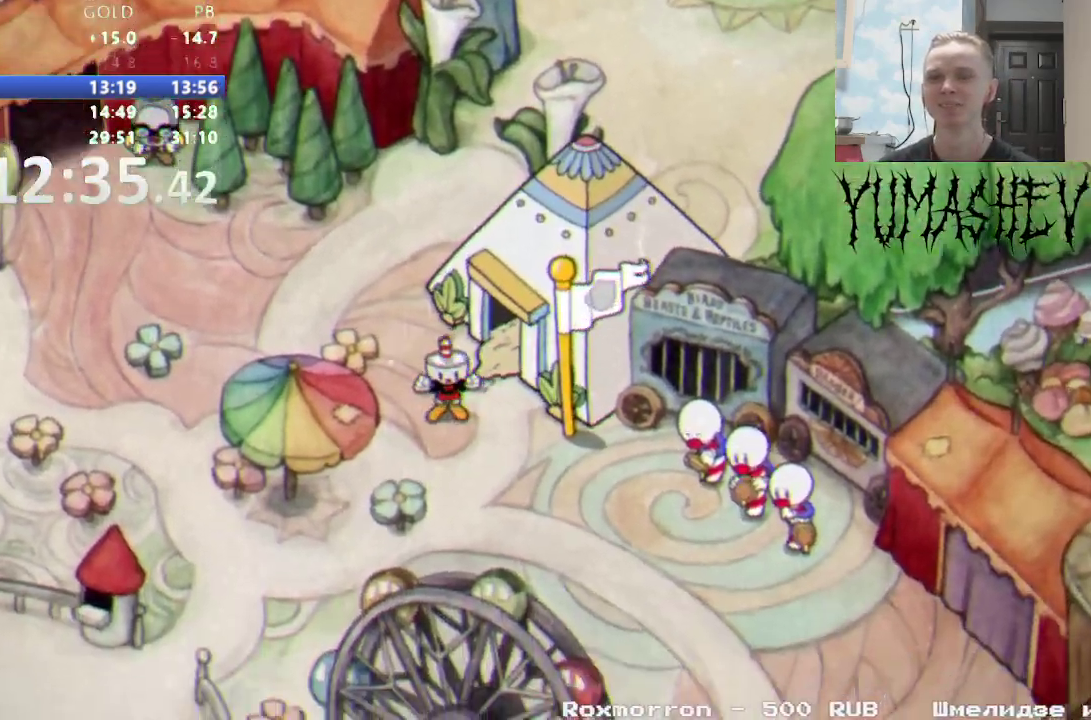
Gameplay with a controller (Nintendo layout); each line is a JSON object with the inputs held at the frame after it. "events" lists button and stick changes between this image and that frame as [ms after this image, input, new state], when the widget could be followed in between. Not read: B DPAD_DOWN L3 R3.
{"buttons": [], "events": []}
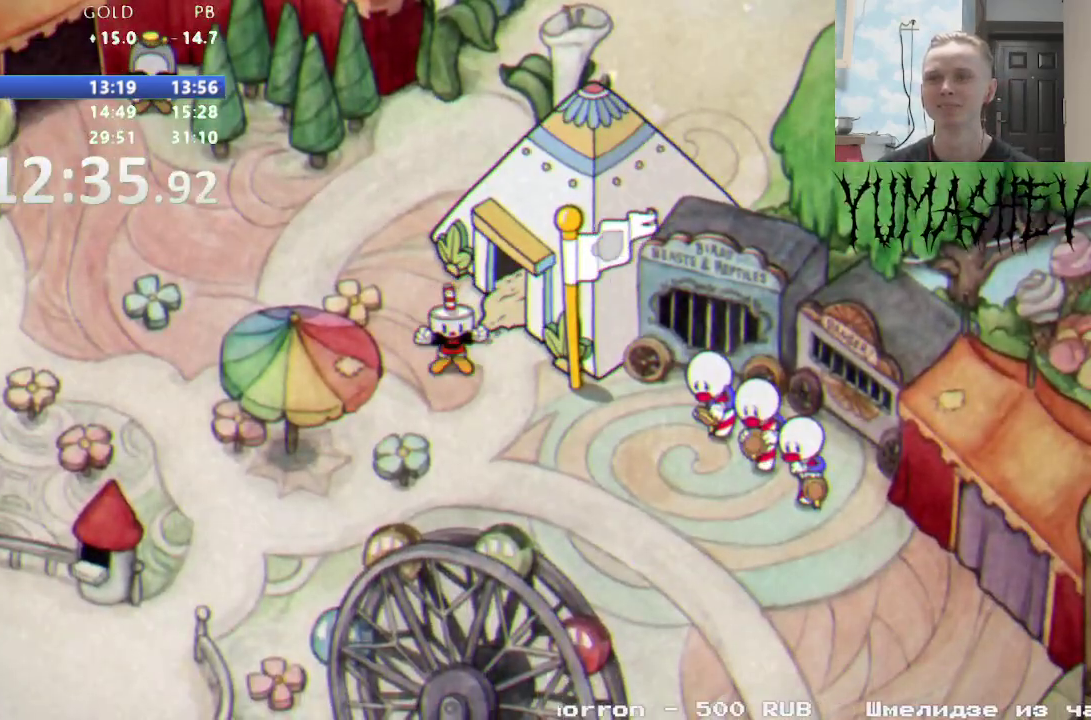
{"buttons": [], "events": []}
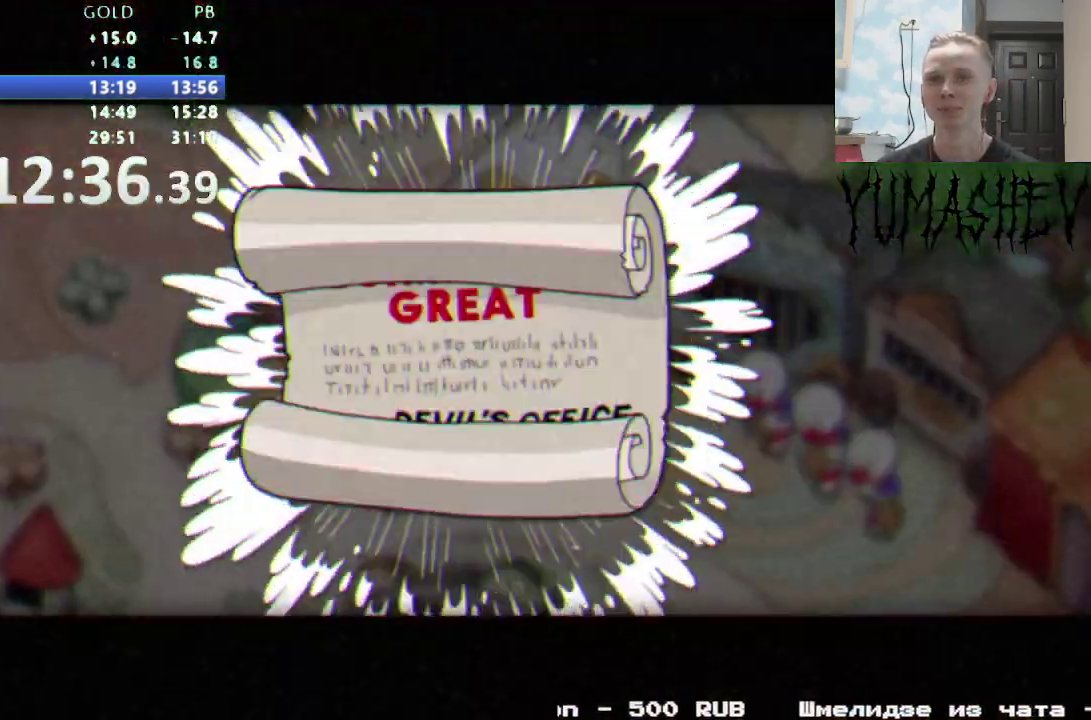
{"buttons": ["Y", "DPAD_RIGHT"], "events": [[17, "DPAD_RIGHT", "down"], [500, "Y", "down"]]}
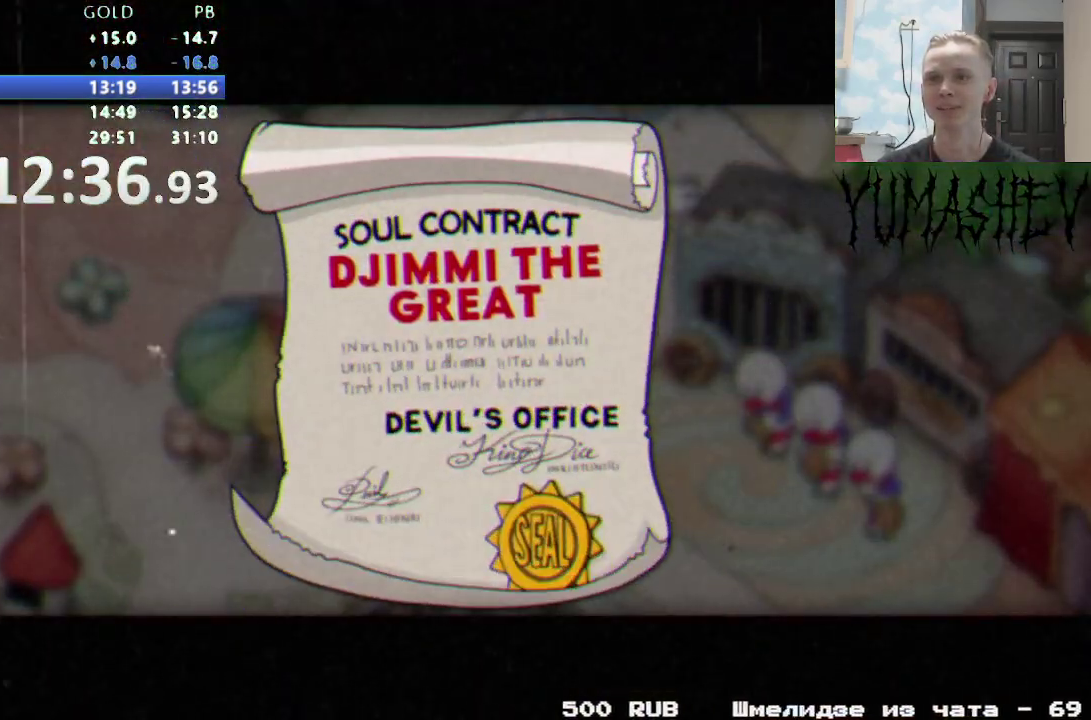
{"buttons": ["Y", "DPAD_RIGHT"], "events": [[17, "L1", "down"], [50, "Y", "up"], [100, "L1", "up"], [167, "L1", "down"], [250, "L1", "up"], [250, "Y", "down"], [317, "L1", "down"], [367, "Y", "up"], [383, "L1", "up"], [433, "L1", "down"], [500, "L1", "up"], [500, "Y", "down"]]}
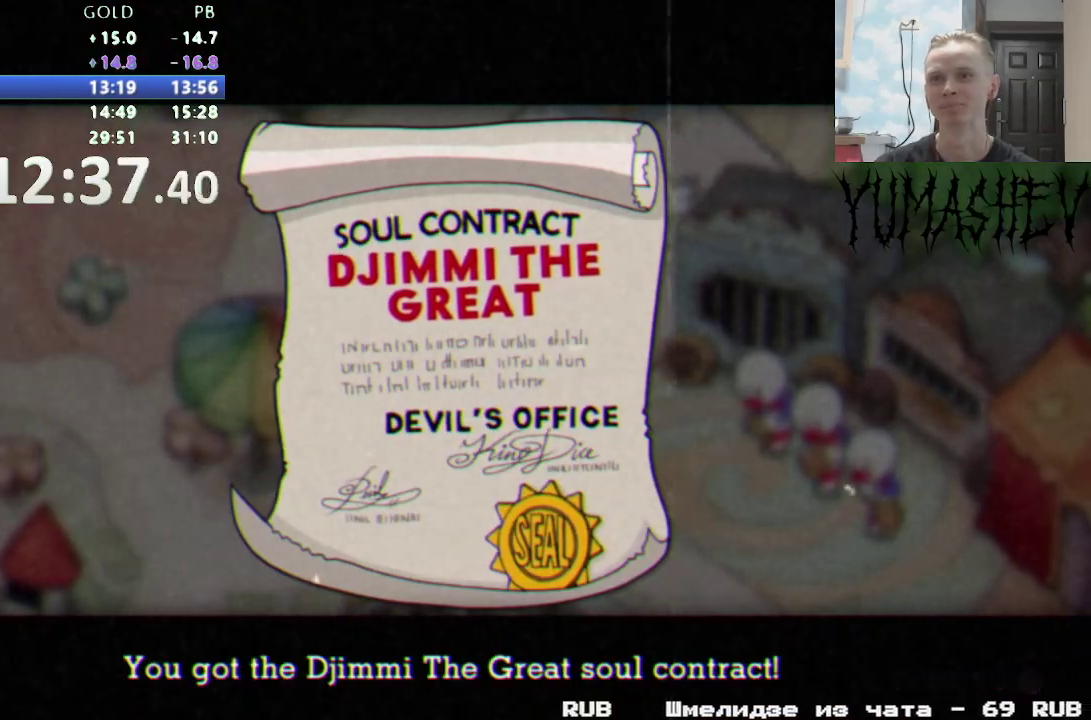
{"buttons": ["Y", "DPAD_RIGHT"], "events": []}
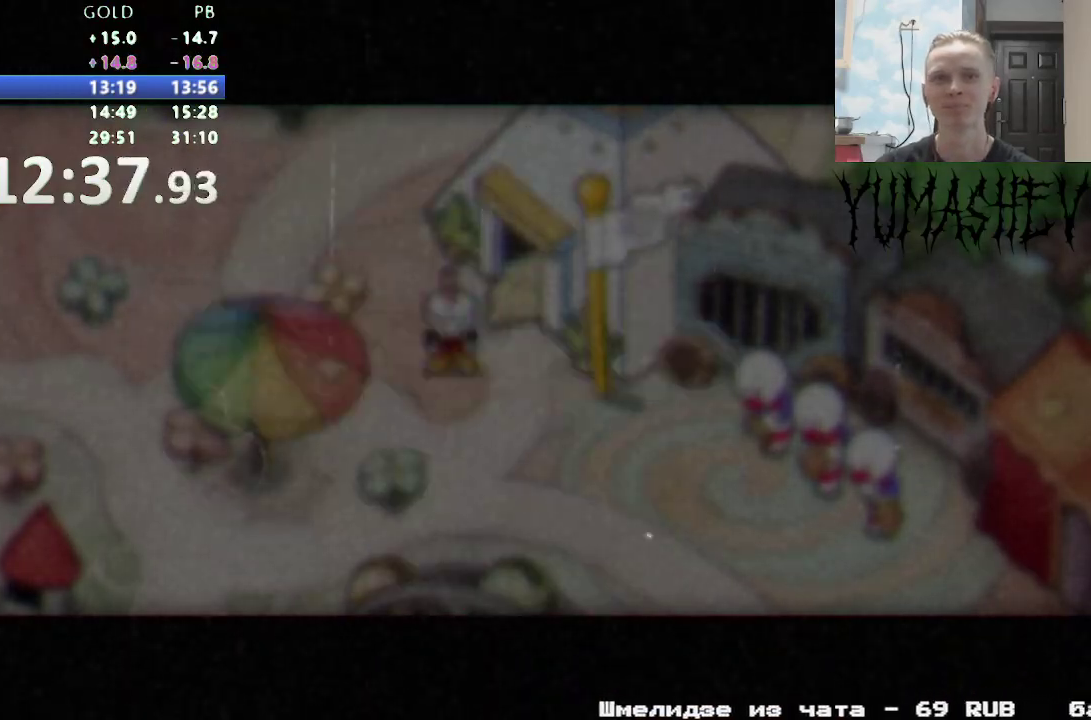
{"buttons": [], "events": [[167, "DPAD_RIGHT", "up"], [267, "Y", "up"]]}
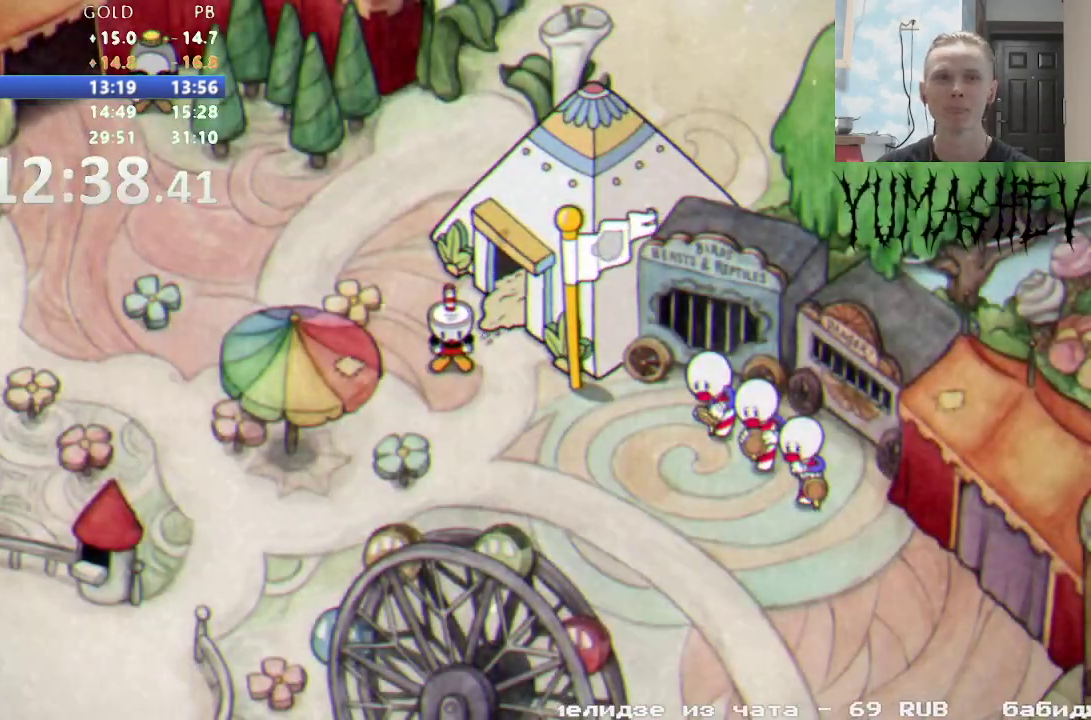
{"buttons": ["DPAD_RIGHT"], "events": [[133, "DPAD_RIGHT", "down"]]}
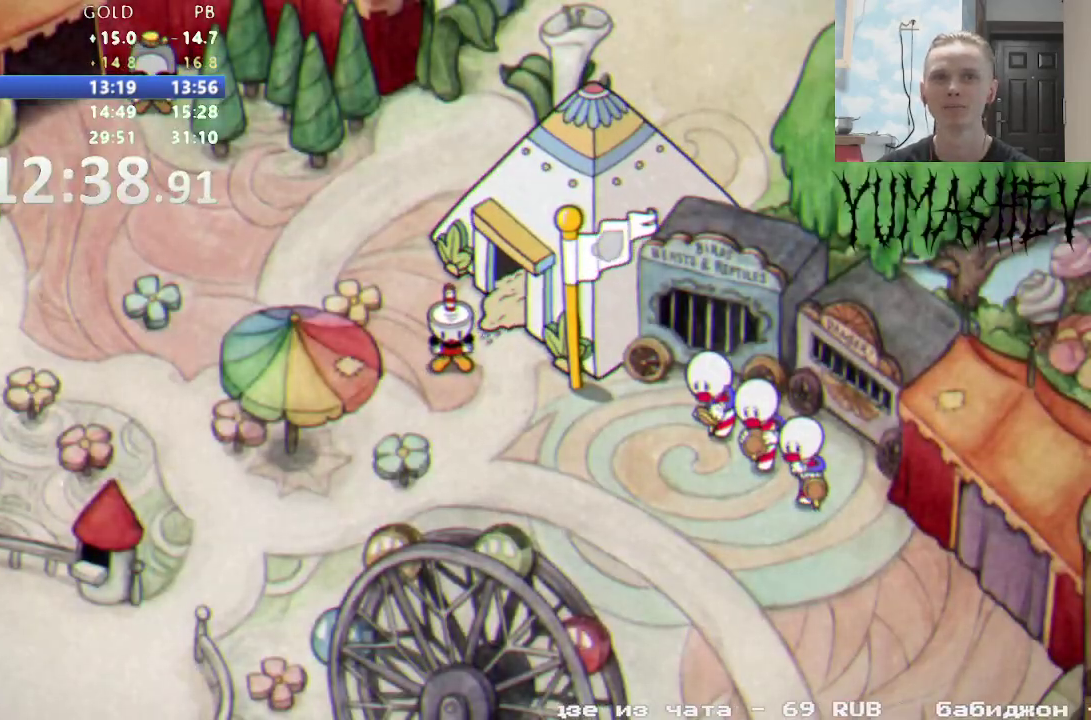
{"buttons": ["DPAD_RIGHT"], "events": []}
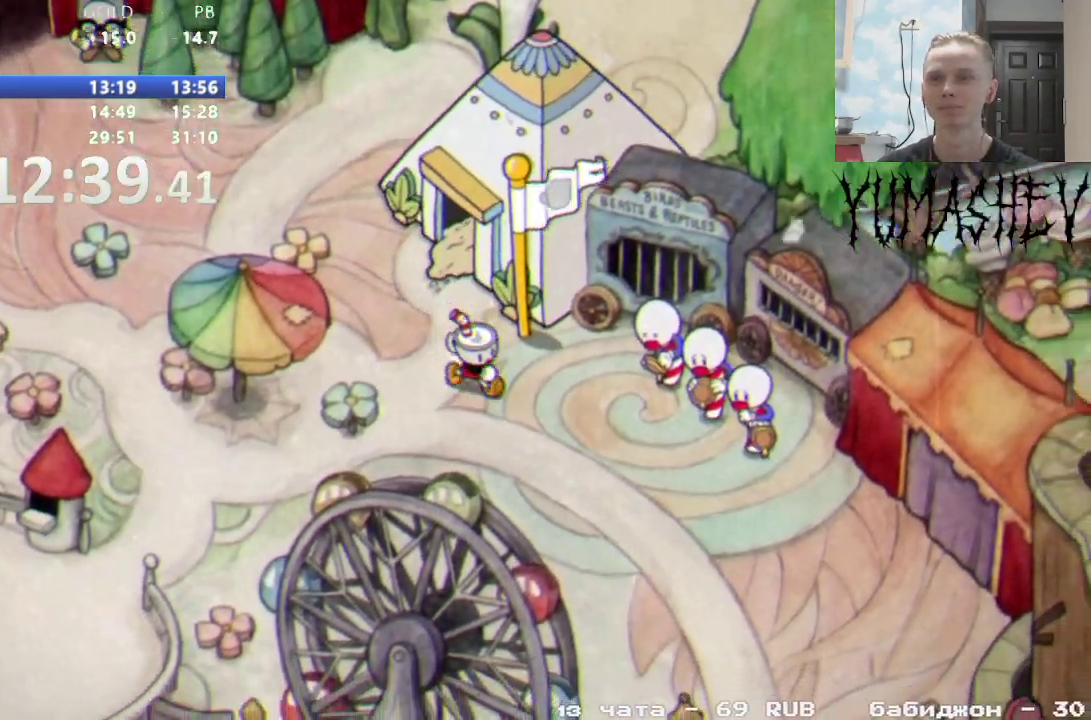
{"buttons": ["DPAD_RIGHT"], "events": []}
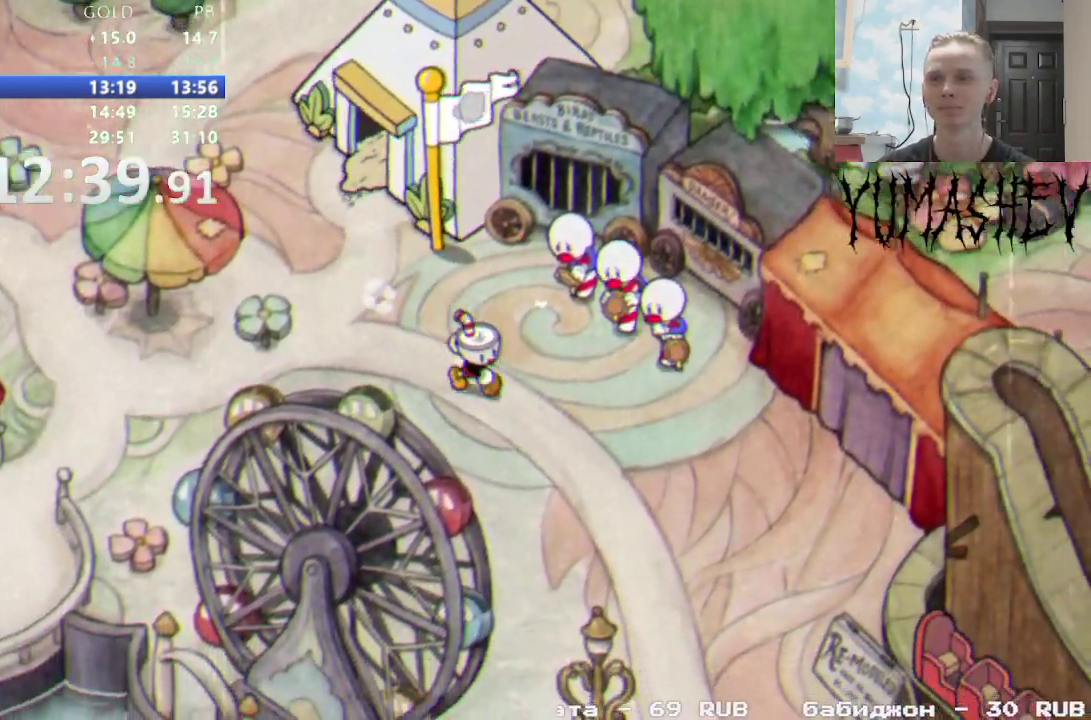
{"buttons": ["DPAD_RIGHT"], "events": []}
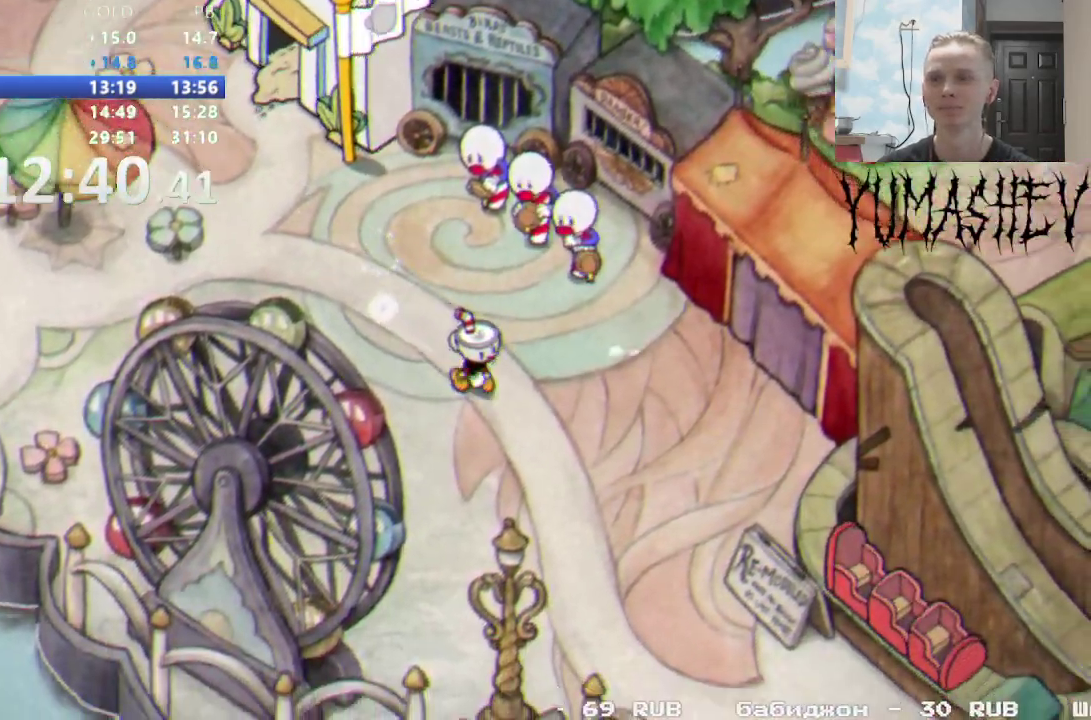
{"buttons": ["DPAD_RIGHT"], "events": []}
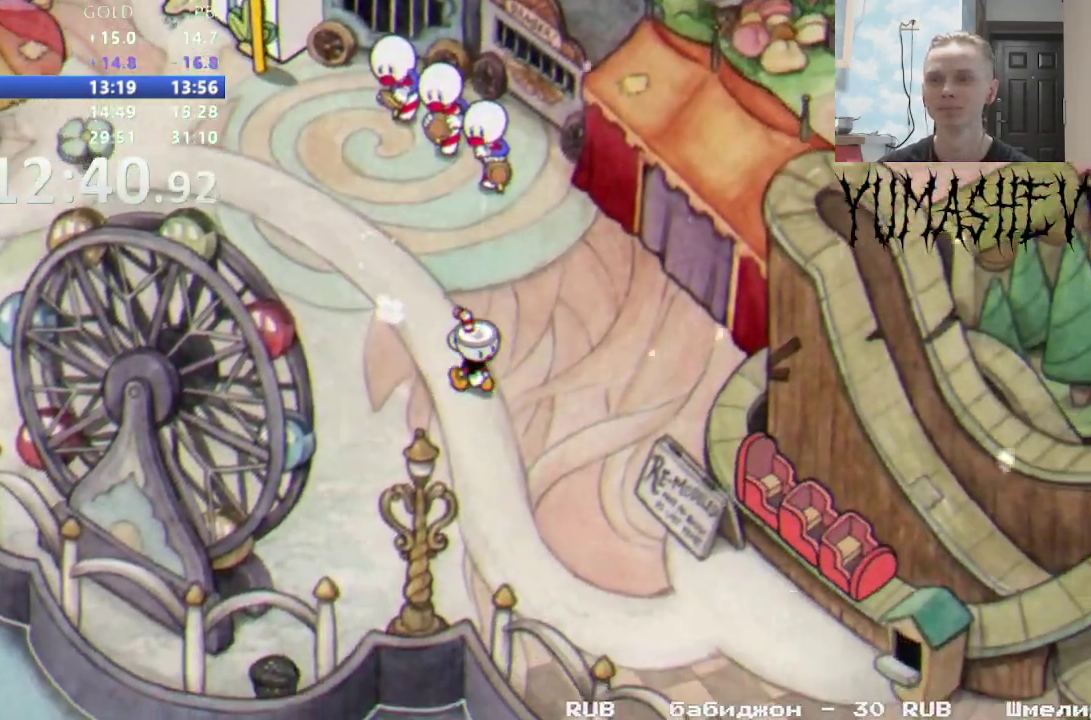
{"buttons": ["DPAD_RIGHT"], "events": []}
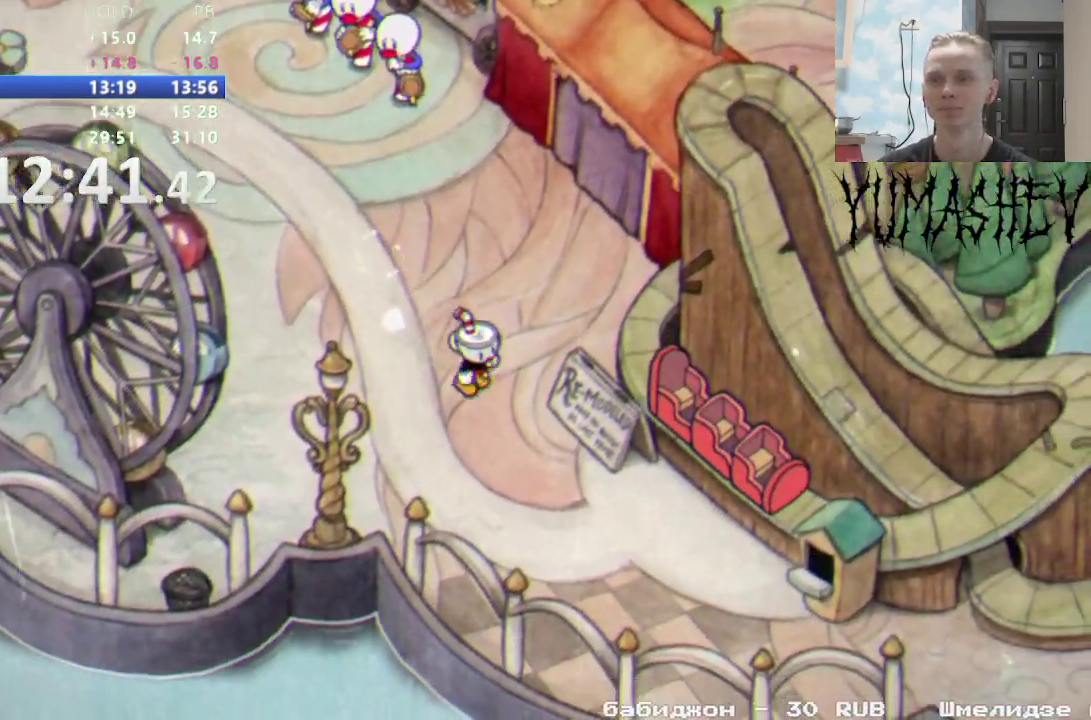
{"buttons": ["DPAD_RIGHT"], "events": []}
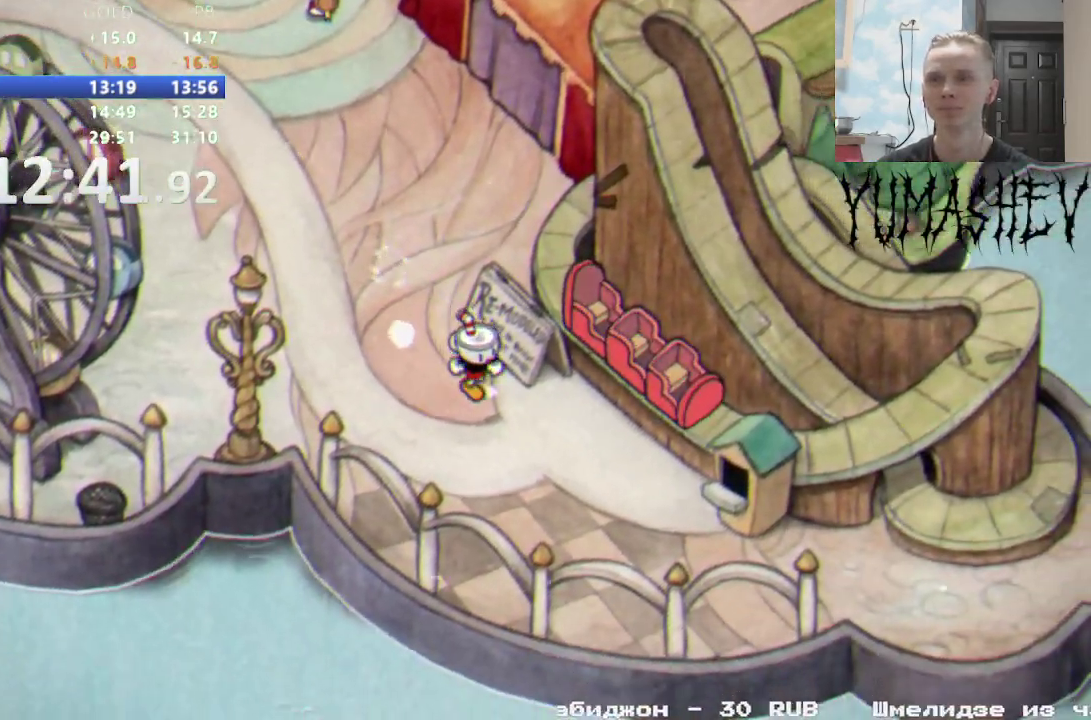
{"buttons": ["DPAD_RIGHT"], "events": []}
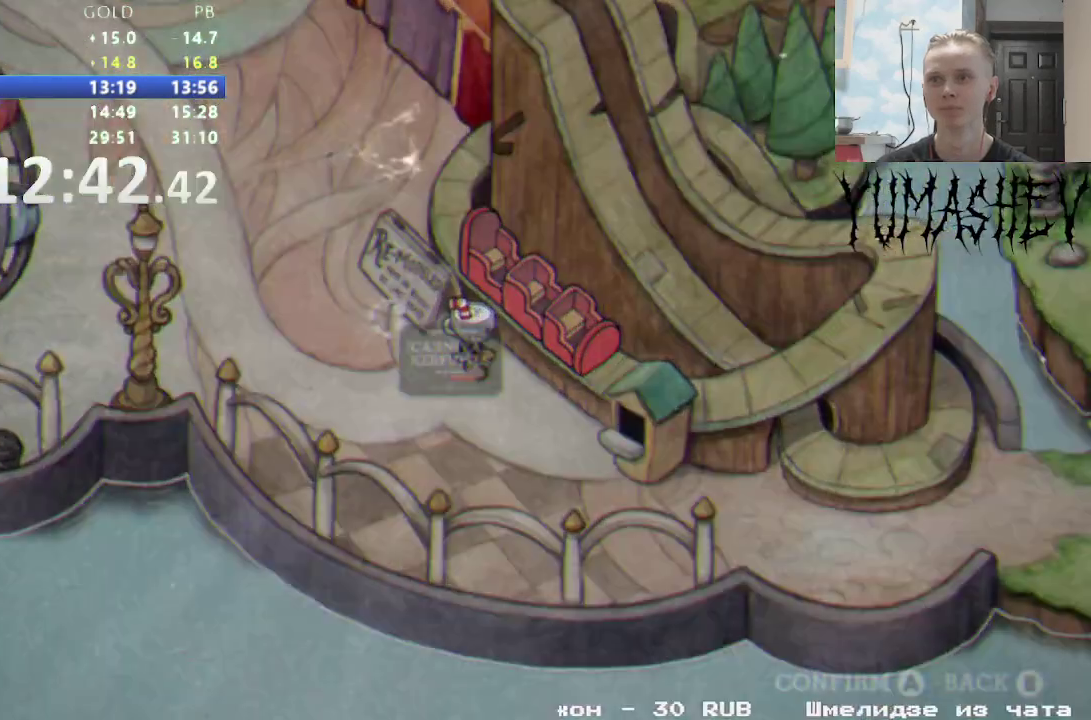
{"buttons": ["DPAD_RIGHT"], "events": []}
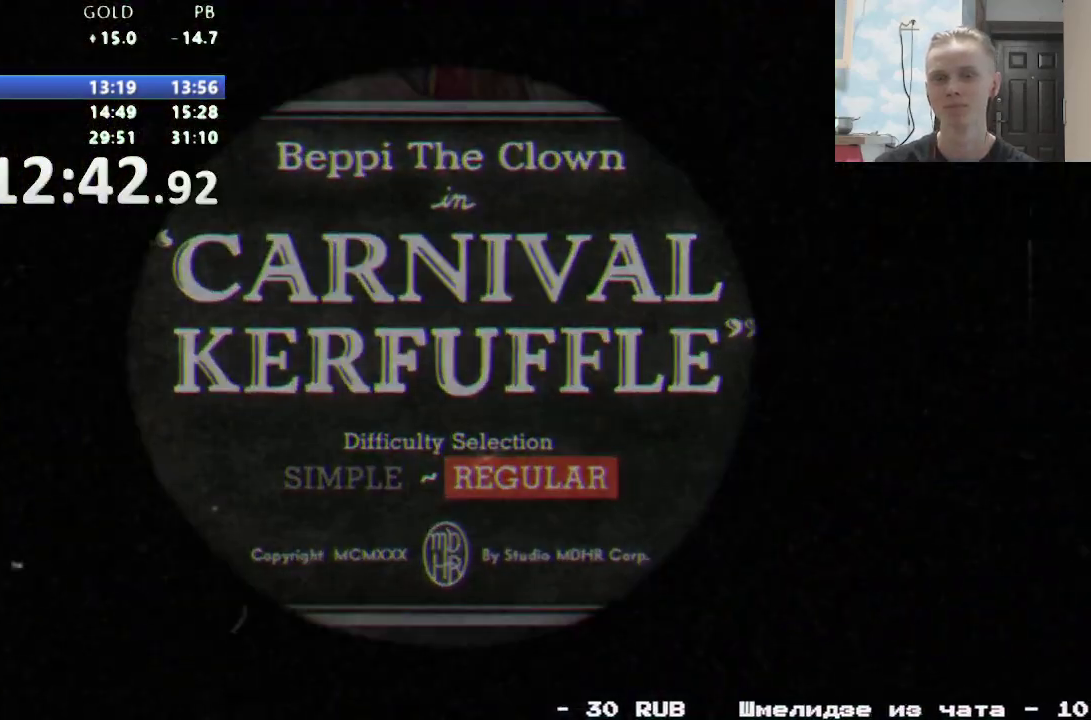
{"buttons": [], "events": [[67, "DPAD_RIGHT", "up"]]}
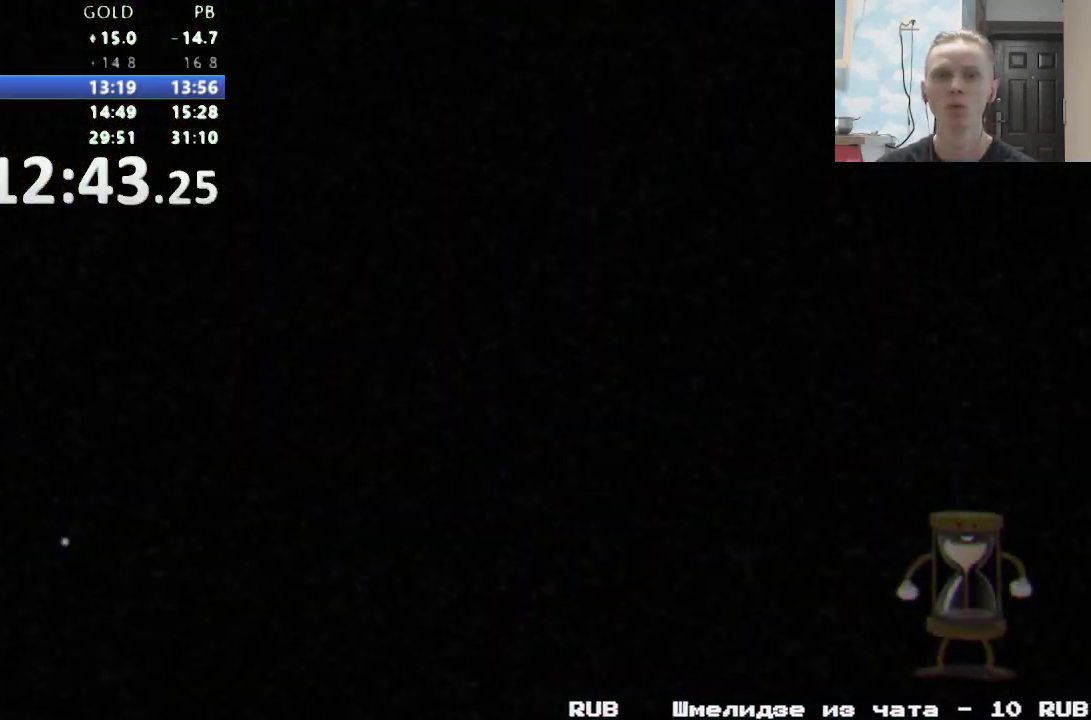
{"buttons": [], "events": []}
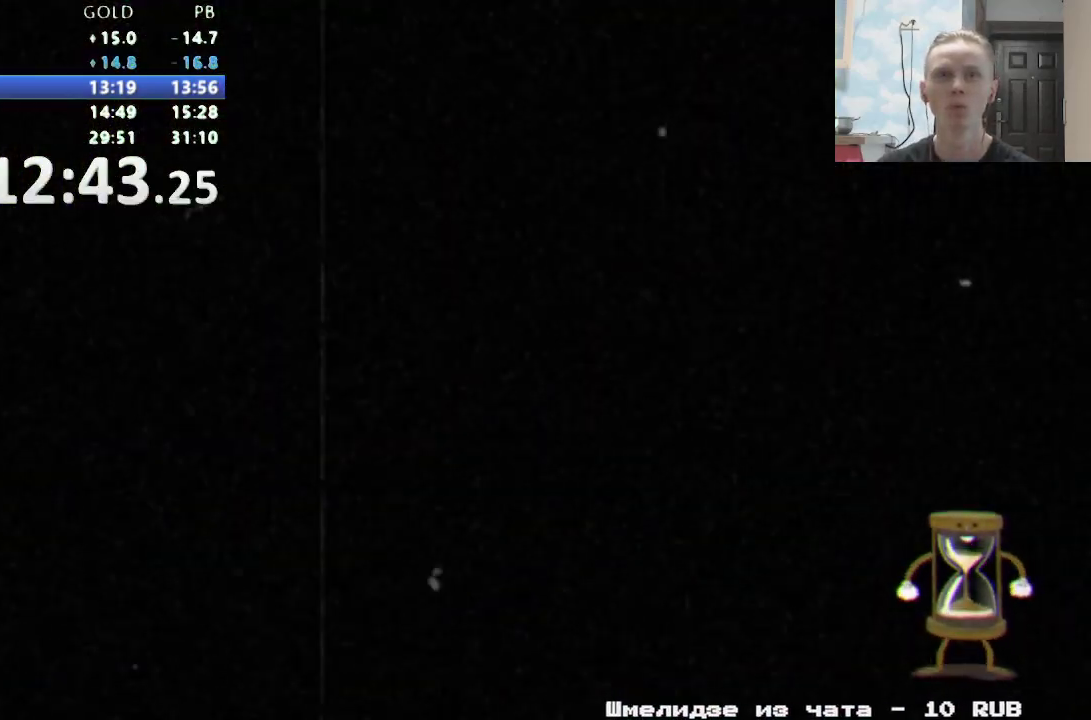
{"buttons": [], "events": []}
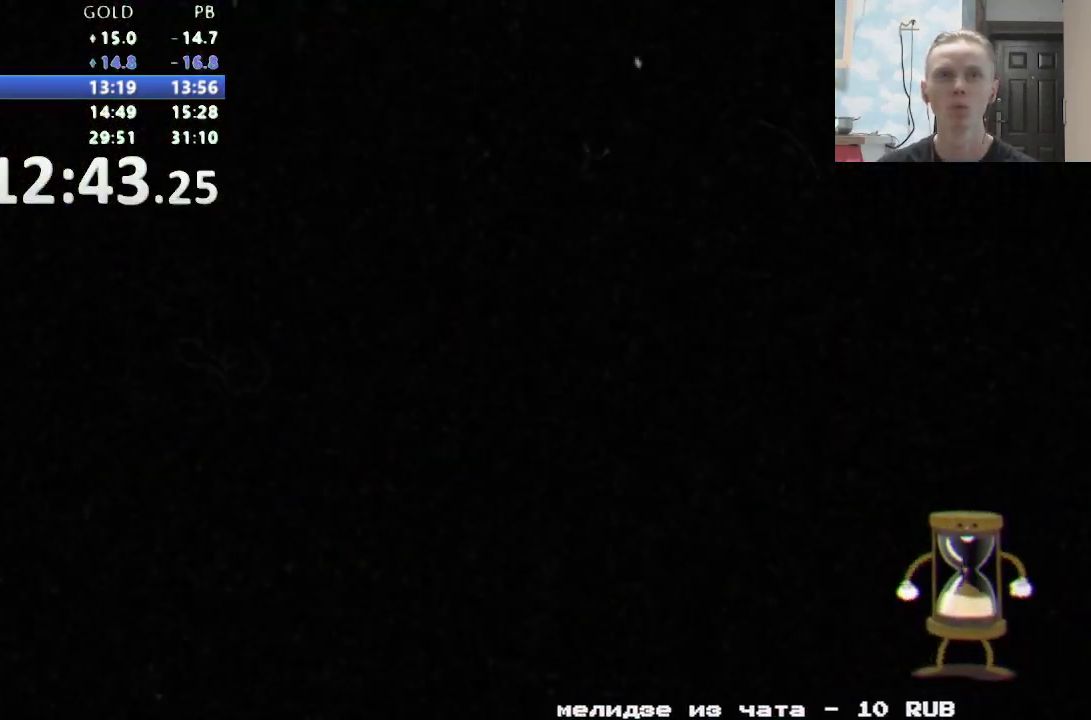
{"buttons": [], "events": []}
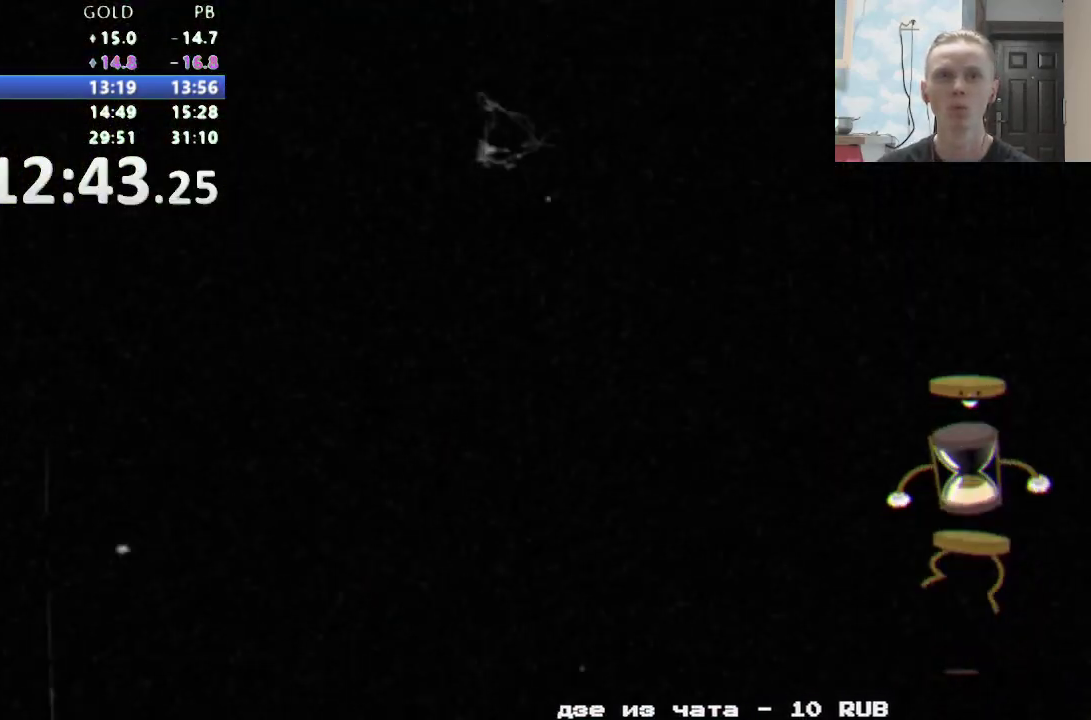
{"buttons": [], "events": []}
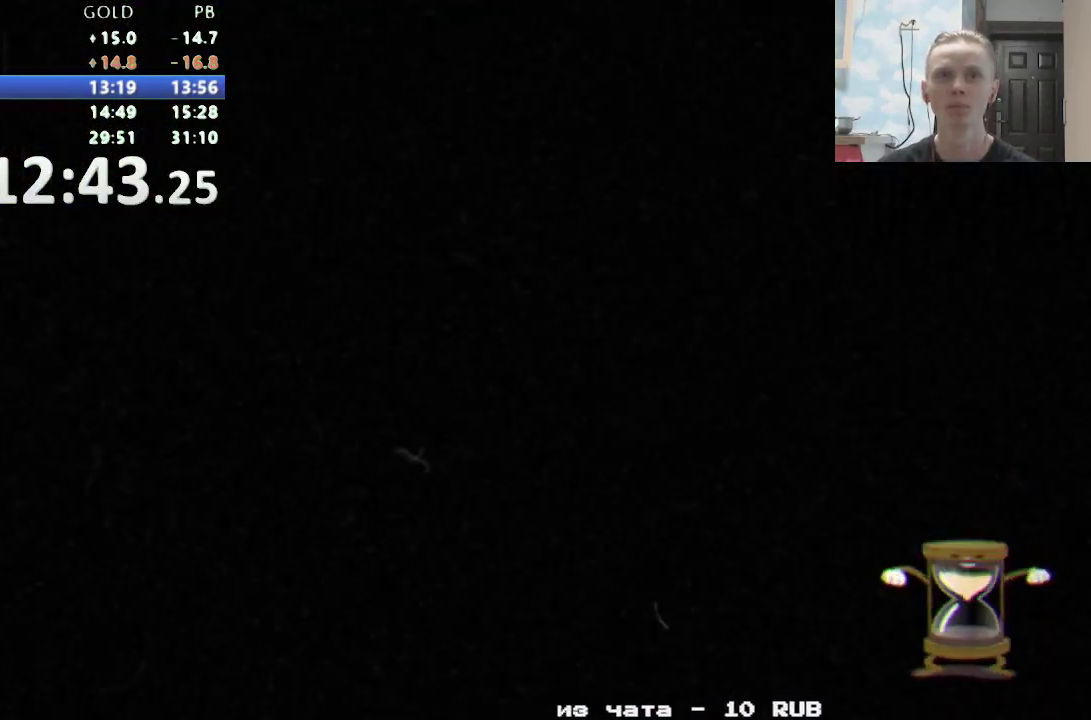
{"buttons": [], "events": []}
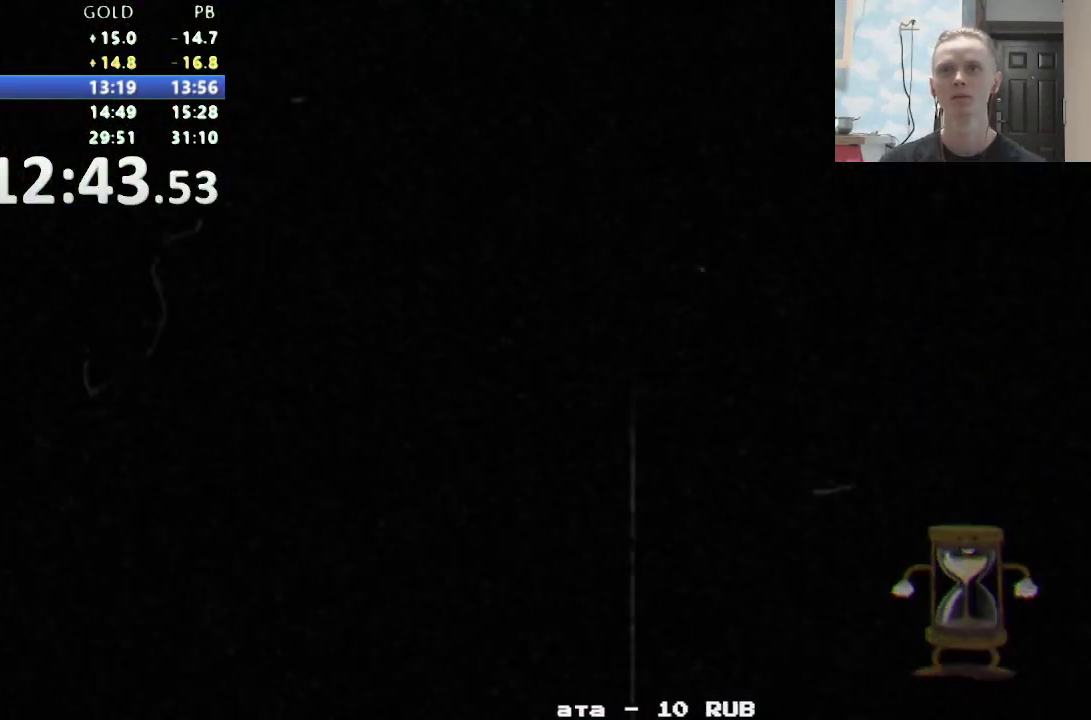
{"buttons": [], "events": []}
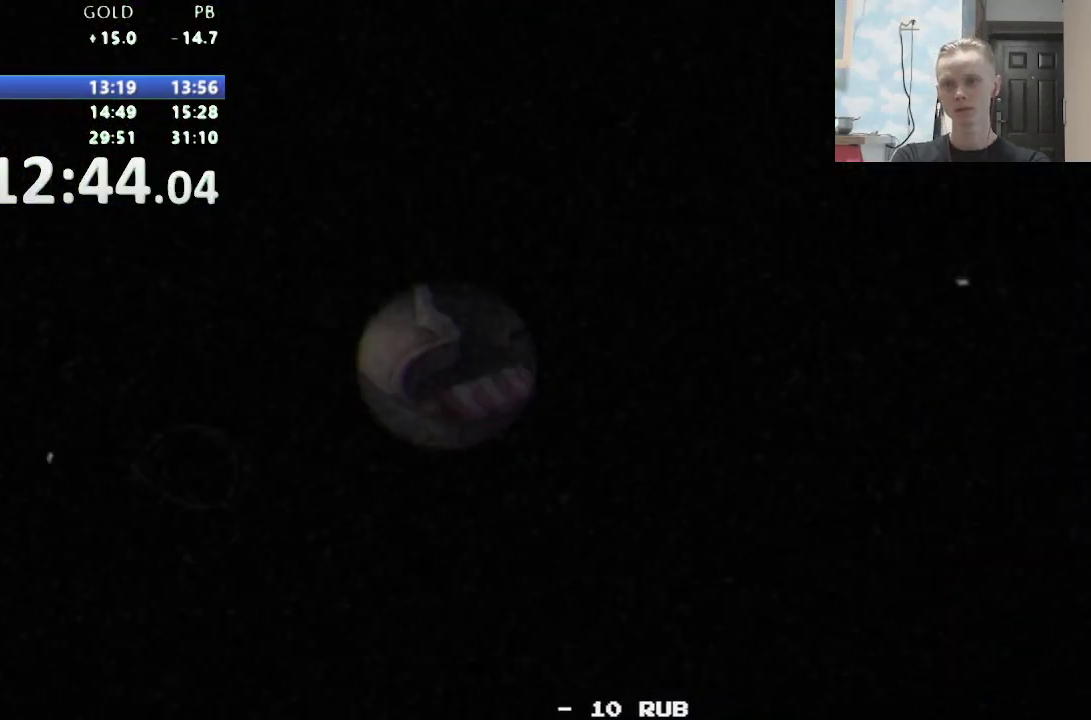
{"buttons": [], "events": []}
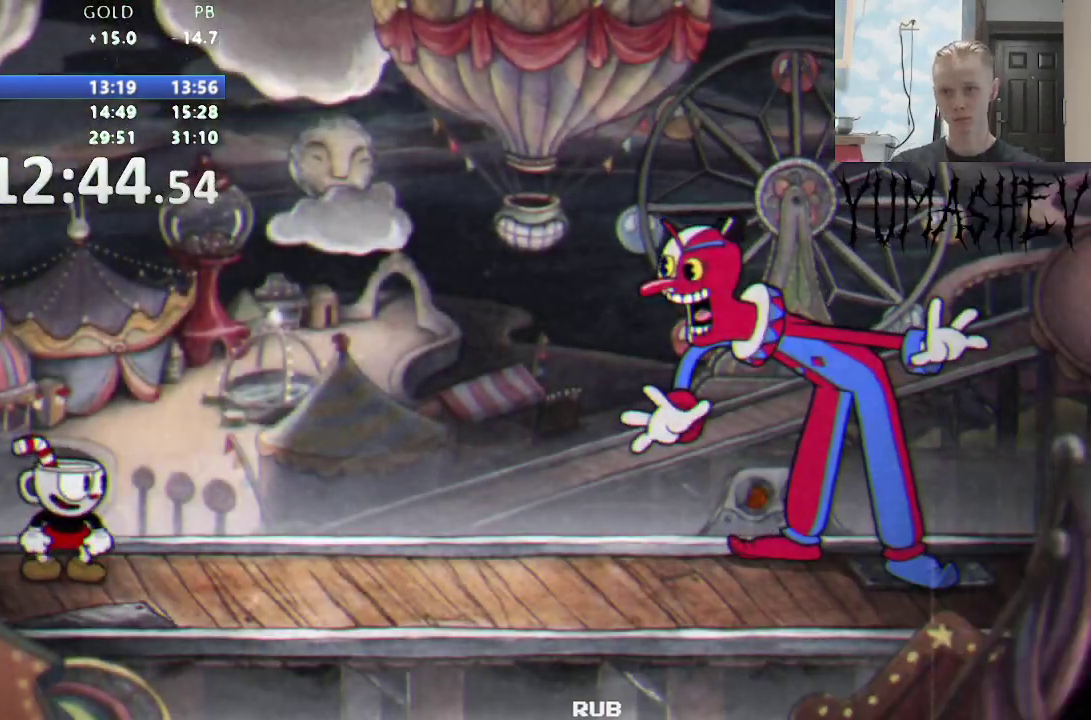
{"buttons": [], "events": []}
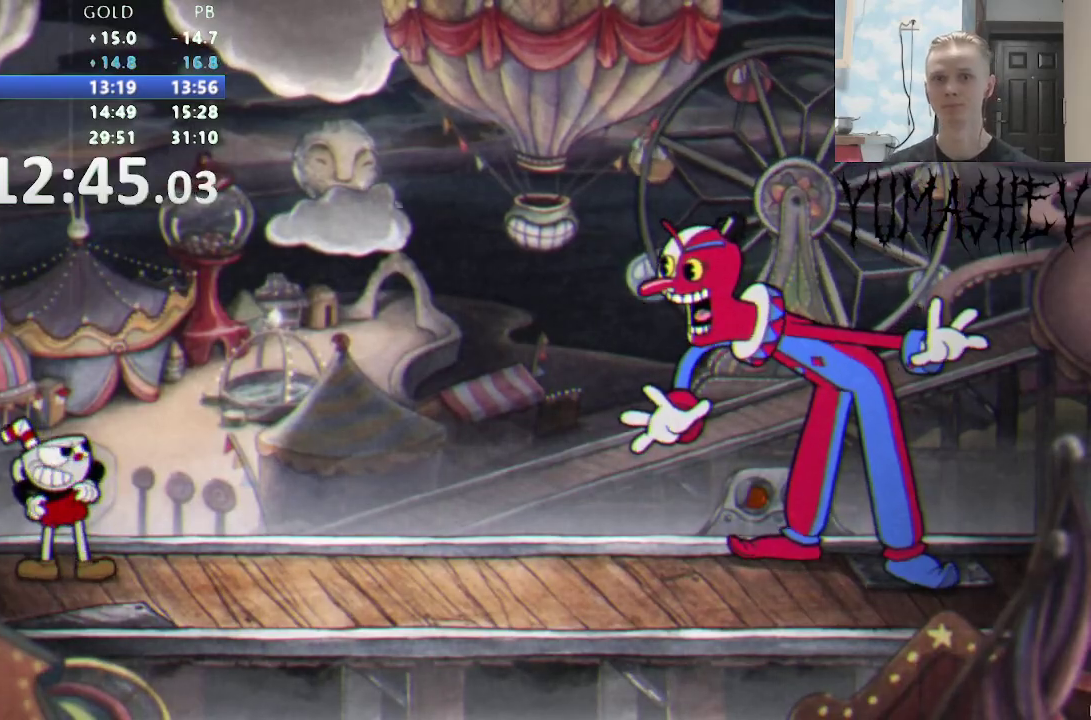
{"buttons": [], "events": []}
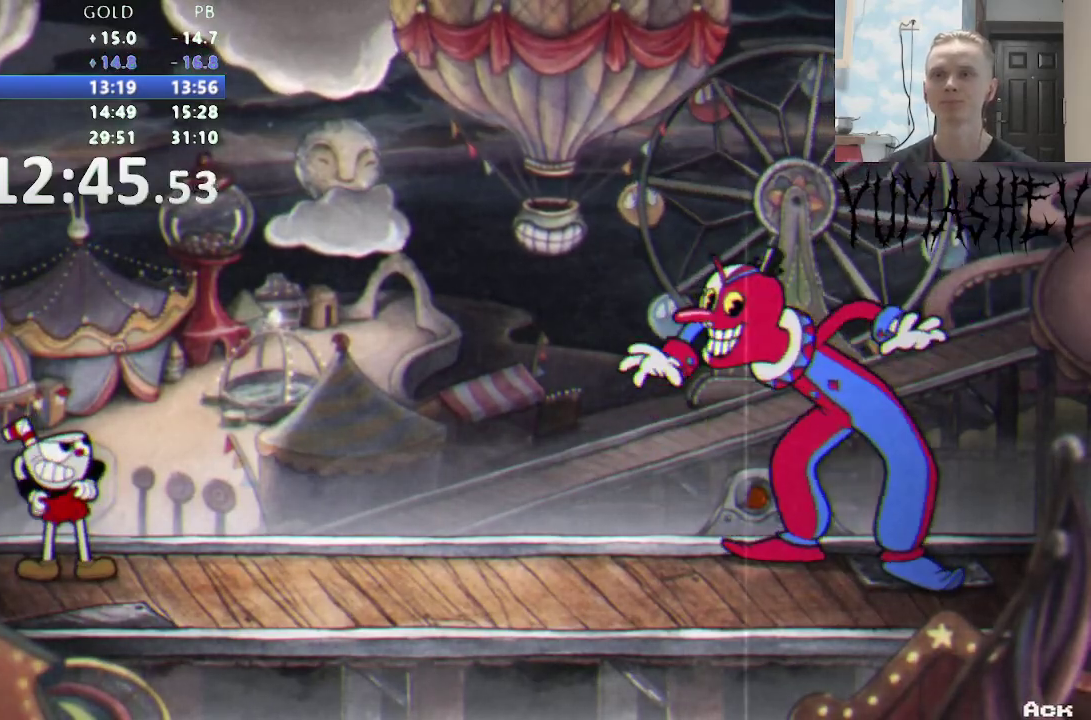
{"buttons": ["Y", "R1", "DPAD_UP", "DPAD_RIGHT"], "events": [[433, "Y", "down"], [450, "R1", "down"], [467, "DPAD_UP", "down"], [483, "DPAD_RIGHT", "down"]]}